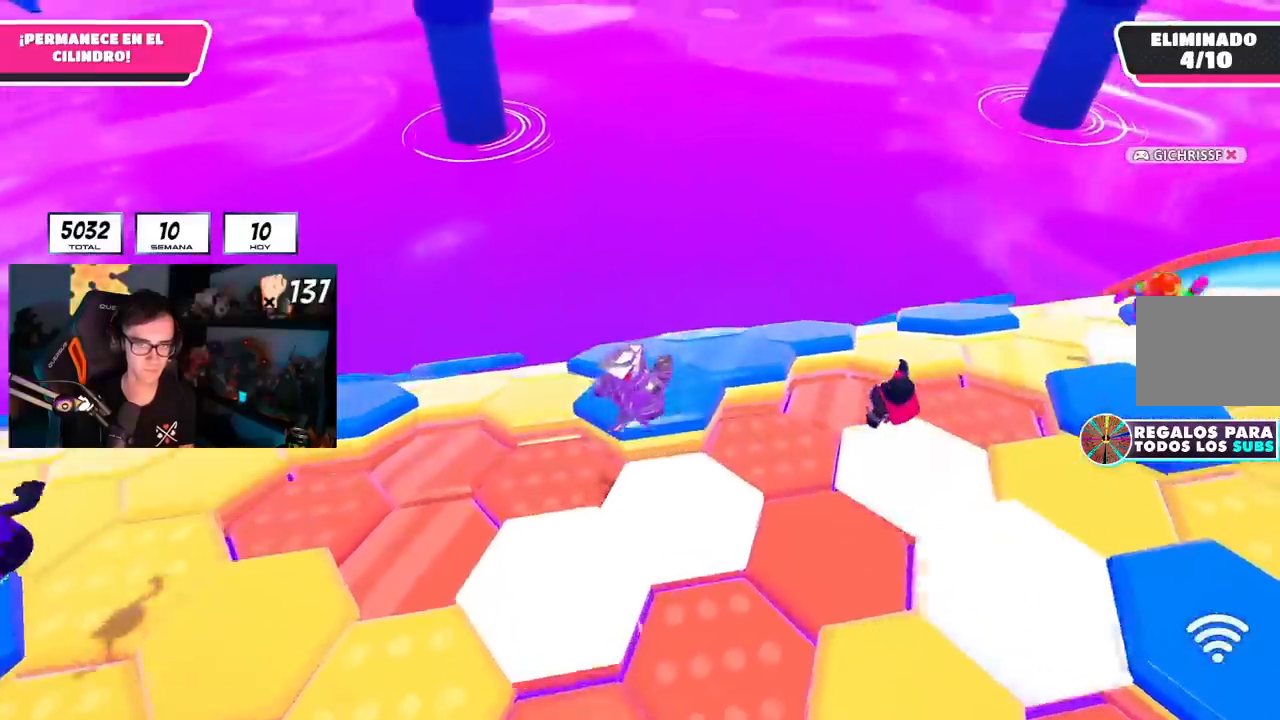
Gameplay with a controller (PlayStation layout); each line is a JSON object with the inputs held at the frame after it. "events" lists button and stick changes between this image and that frame as [ms after this image, input, new state], when the widget could be followed in between.
{"buttons": [], "left_stick": "up", "right_stick": "center", "events": [[100, "L1", "down"], [117, "left_stick", "down-right"], [167, "L1", "up"], [200, "right_stick", "center"], [217, "left_stick", "down-left"], [317, "left_stick", "up-left"], [383, "left_stick", "up"]]}
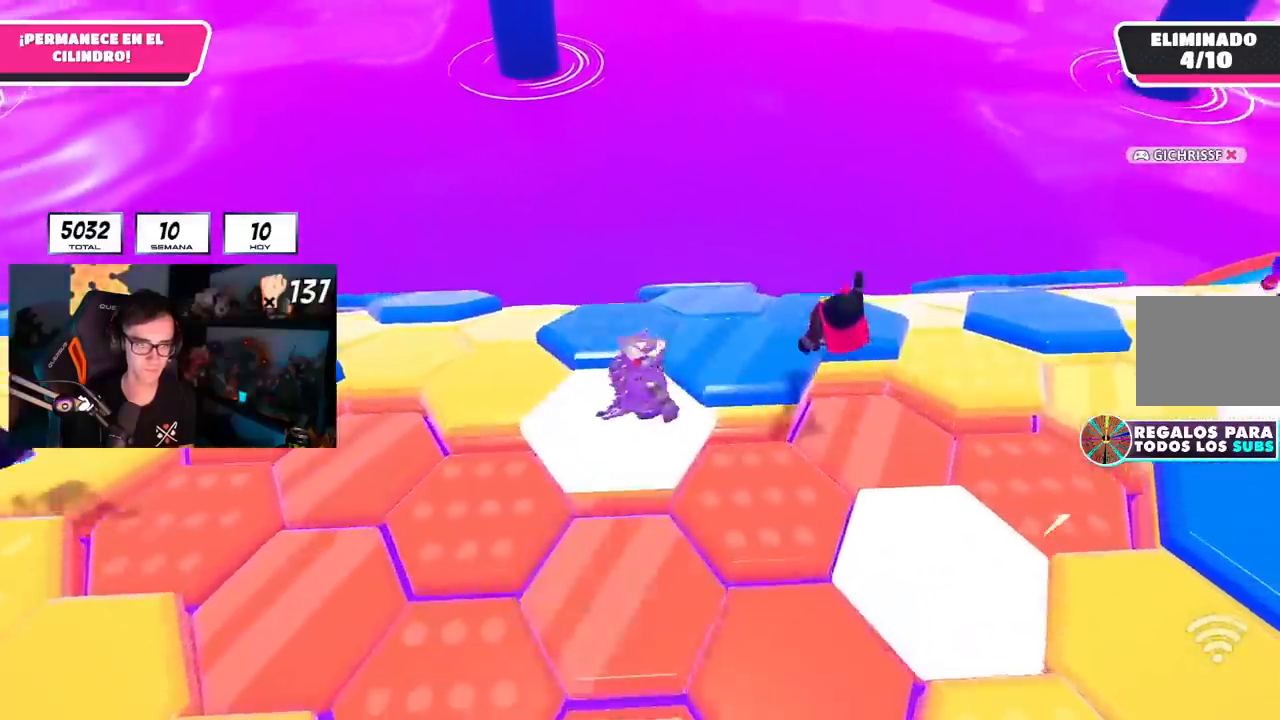
{"buttons": [], "left_stick": "up-left", "right_stick": "down", "events": [[67, "CROSS", "down"], [200, "CROSS", "up"], [351, "right_stick", "down"], [367, "left_stick", "up-left"]]}
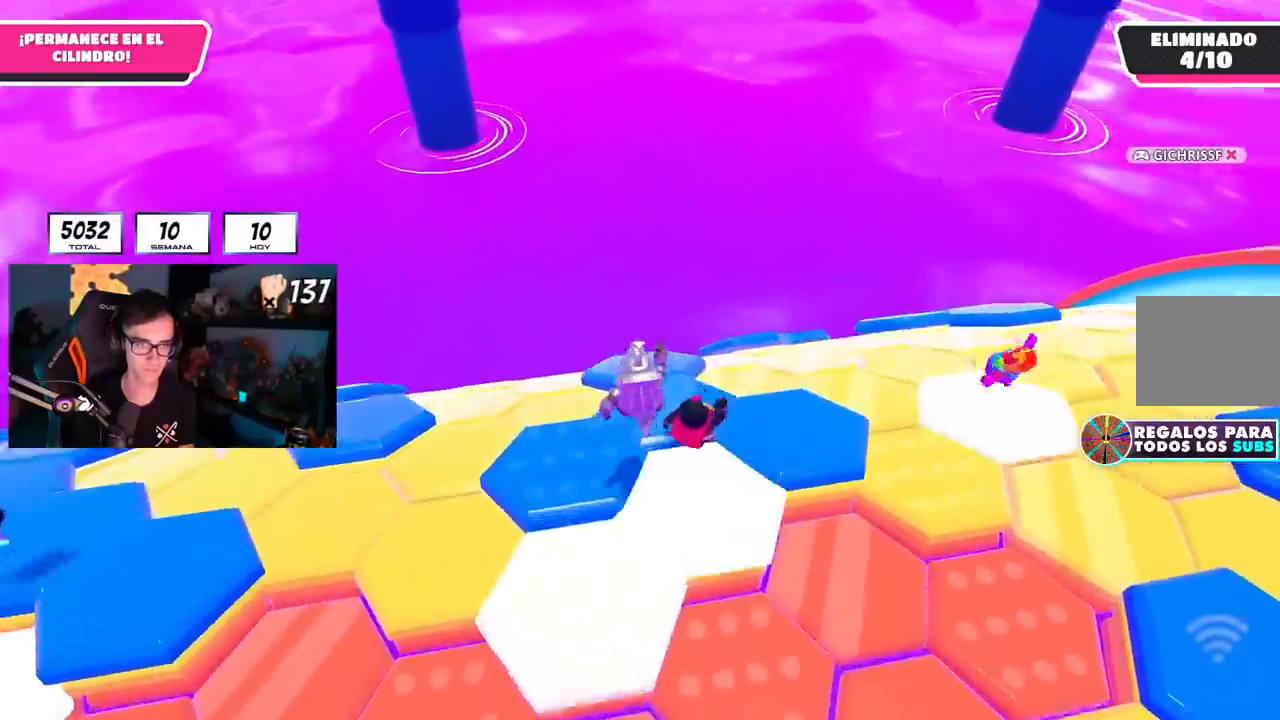
{"buttons": ["CROSS"], "left_stick": "up", "right_stick": "center", "events": [[33, "right_stick", "center"], [134, "left_stick", "up"], [167, "right_stick", "down"], [284, "right_stick", "center"], [417, "CROSS", "down"]]}
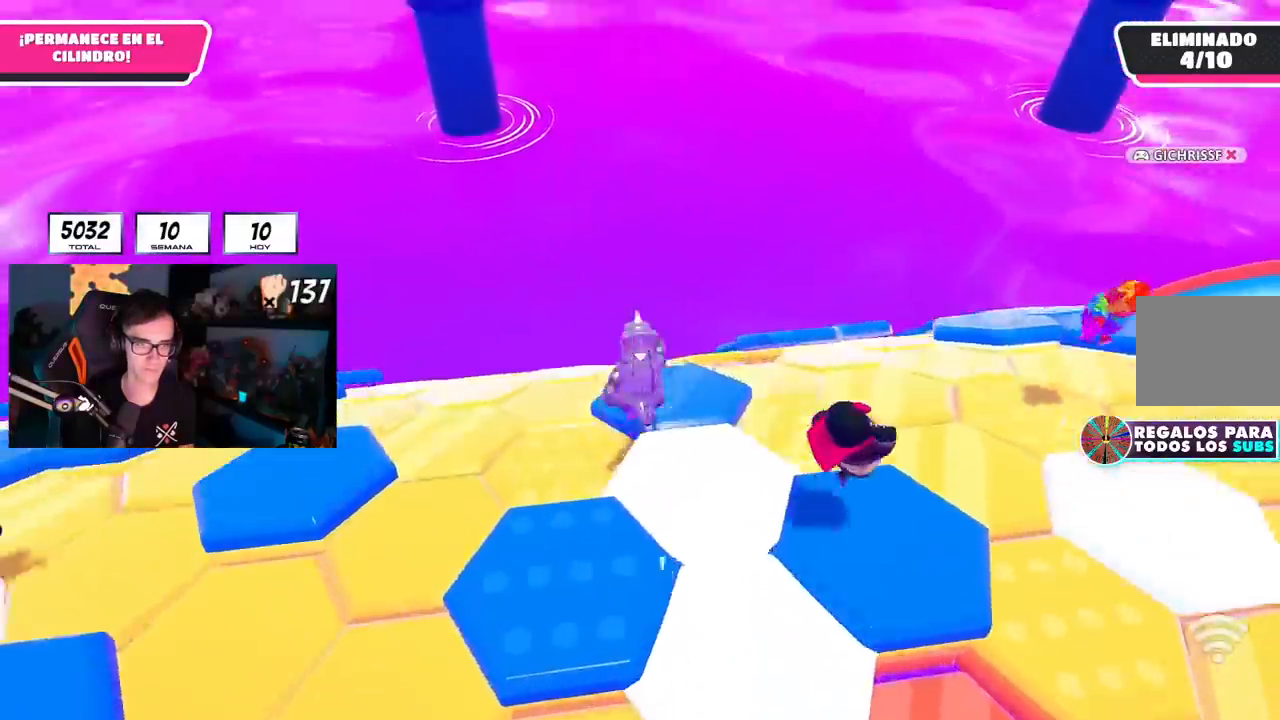
{"buttons": ["L1"], "left_stick": "left", "right_stick": "center", "events": [[66, "CROSS", "up"], [83, "L1", "down"], [166, "L1", "up"], [166, "left_stick", "left"], [350, "L1", "down"], [400, "L1", "up"], [500, "L1", "down"]]}
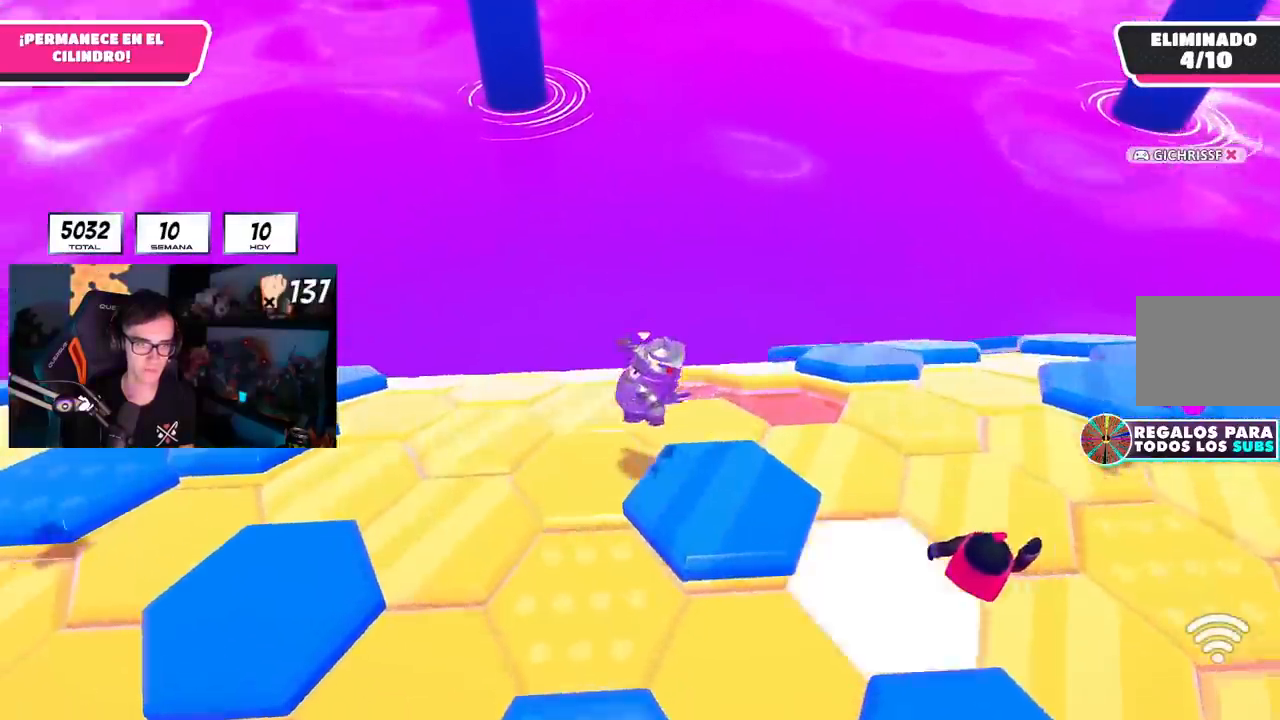
{"buttons": ["L1", "R1"], "left_stick": "up", "right_stick": "center", "events": [[50, "L1", "up"], [67, "right_stick", "down"], [200, "left_stick", "up"], [300, "L1", "down"], [334, "R1", "down"], [417, "R1", "up"], [467, "R1", "down"], [501, "right_stick", "center"]]}